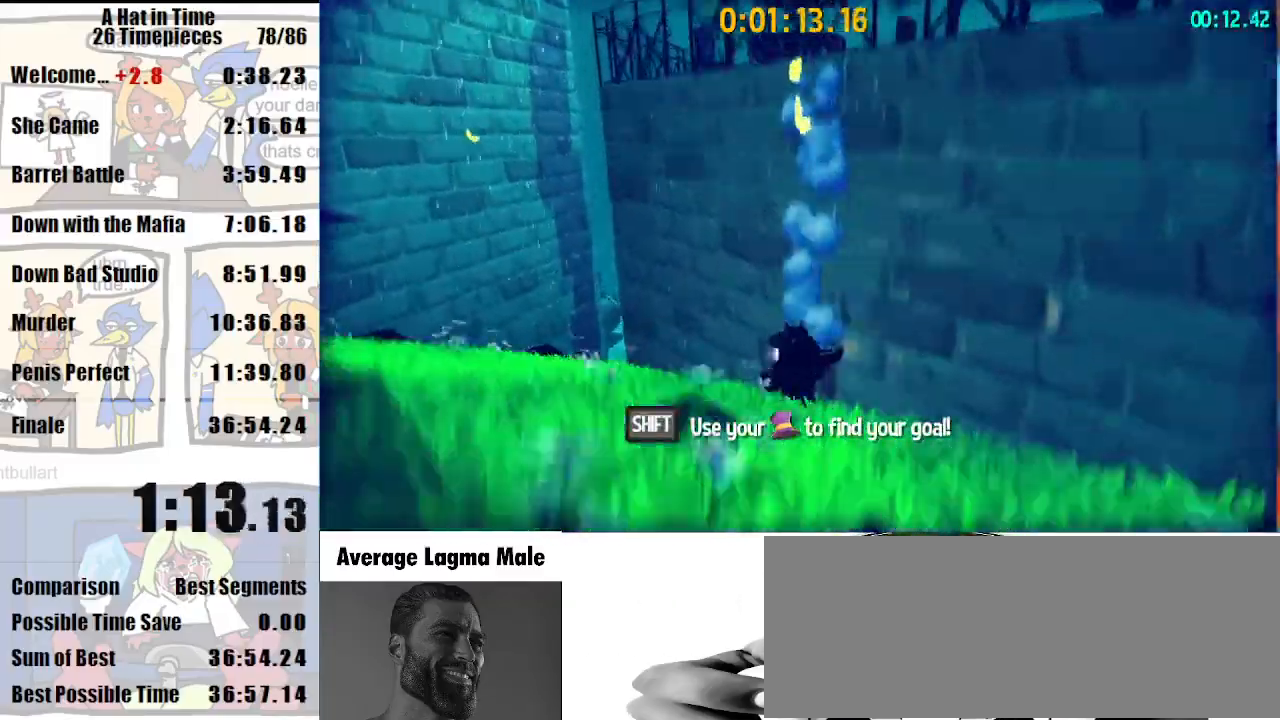
Gameplay with keyboard and mouse; each line is a JSON object with the keys and mouse buttons held at the frame after it. "events" lists presses ("down") and releases ("up") of "a", "d", "e", "lagwarps", "luigi", "q", "s", "shift", "space", "w", "mouse_left", "mouse_right", "mouse_wheel_up" and "mouse_wheel_down" between this image and that frame as [ms after this image, input, new state], when the widget could be followed in between. "mouse_left", "mouse_right", "mouse_wheel_up", "mouse_wheel_down" = the "left", "right", "wheel_up", "wheel_down" buttons of the "mouse" list. No other keys are recorded. Mouse movement is not recorded. Key names are as the overlay labels them; some are game actions (e.g. jump) rather than physical keys.
{"keys": ["space", "w"], "mouse": [], "events": [[100, "space", "down"], [267, "space", "up"], [333, "s", "up"], [400, "w", "down"], [467, "space", "down"]]}
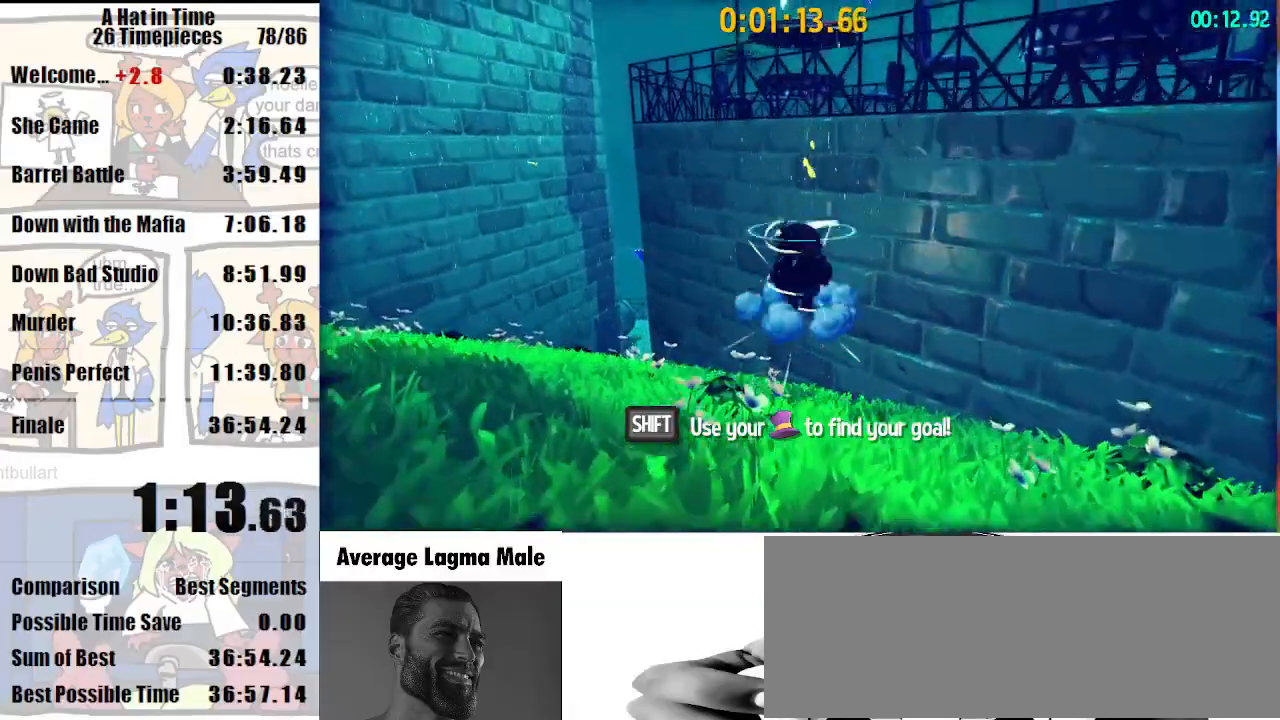
{"keys": ["space", "w"], "mouse": [], "events": []}
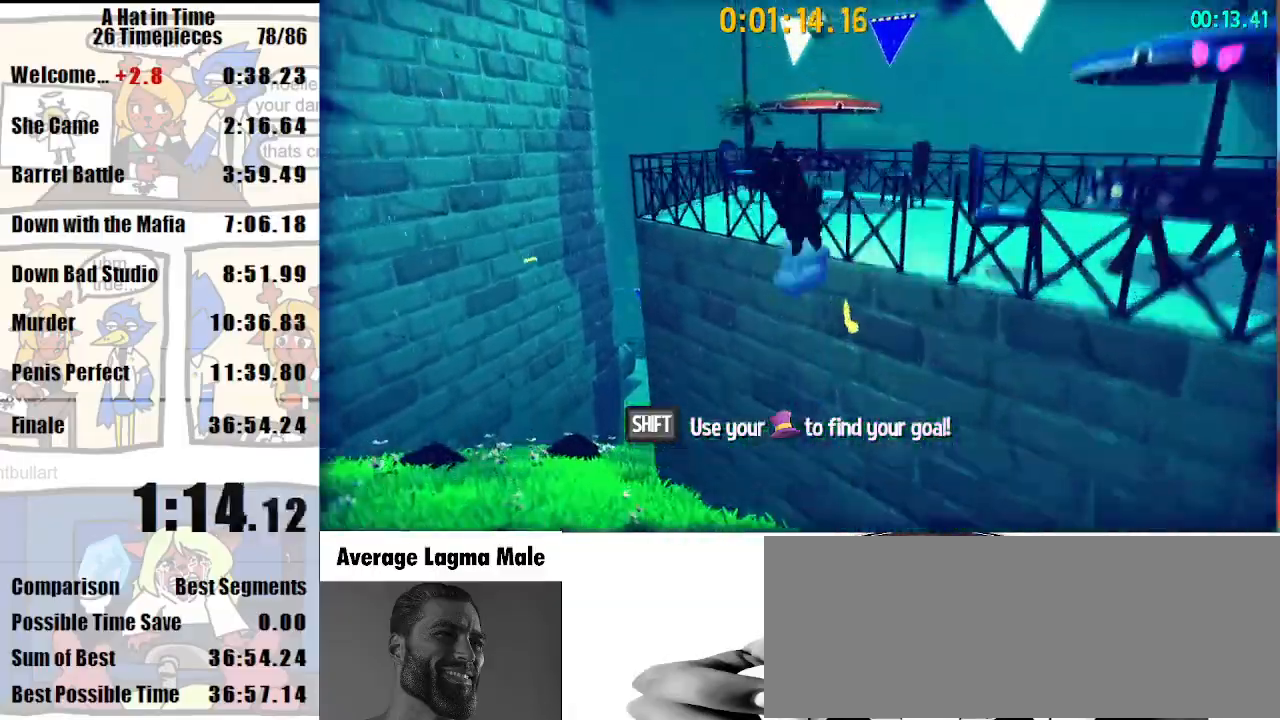
{"keys": [], "mouse": [], "events": [[167, "space", "up"], [200, "w", "up"]]}
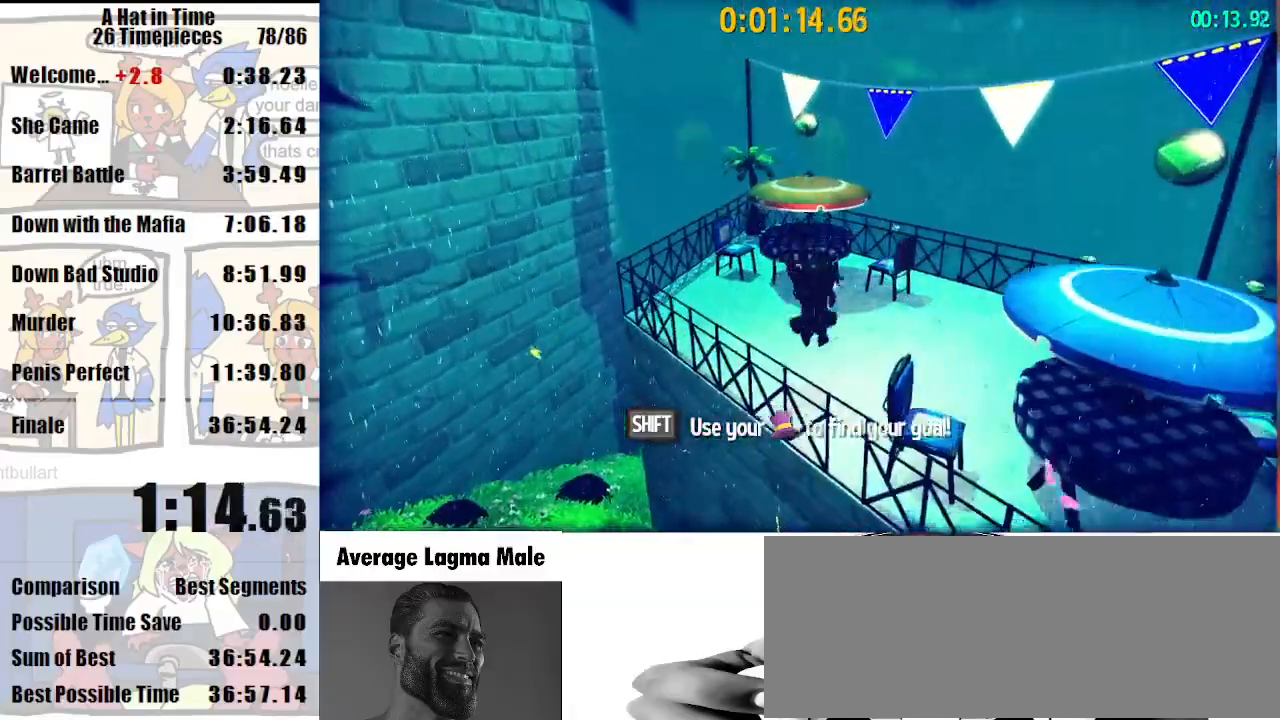
{"keys": ["space", "w"], "mouse": [], "events": [[33, "space", "down"], [33, "w", "down"], [233, "space", "up"], [333, "space", "down"]]}
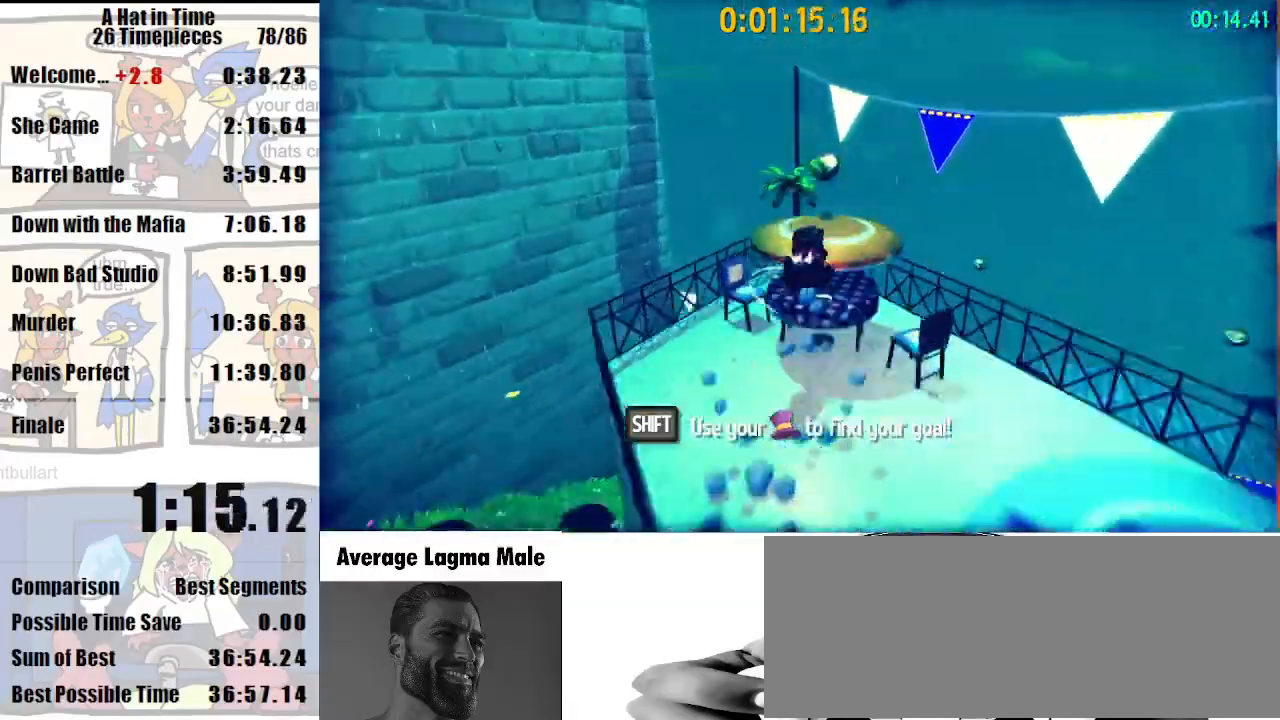
{"keys": ["a", "w"], "mouse": [], "events": [[100, "space", "up"], [167, "d", "down"], [167, "w", "up"], [433, "d", "up"], [433, "w", "down"], [467, "a", "down"]]}
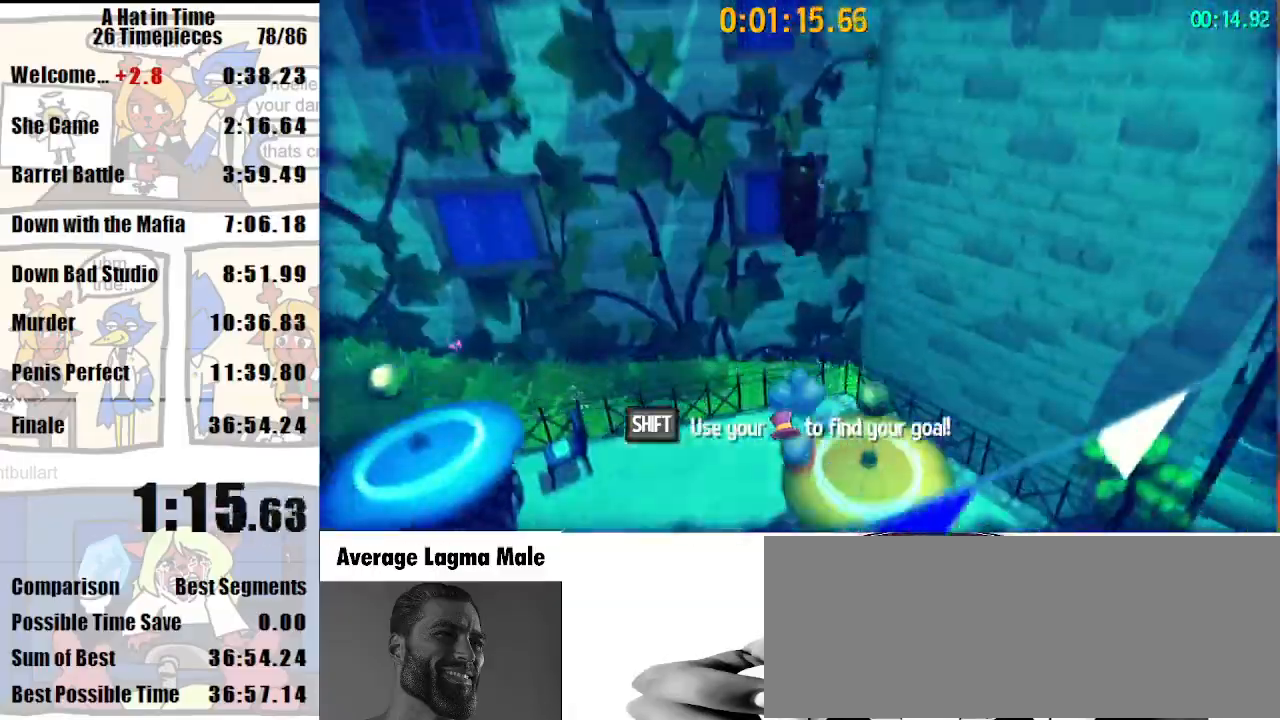
{"keys": ["w"], "mouse": [], "events": [[200, "a", "up"]]}
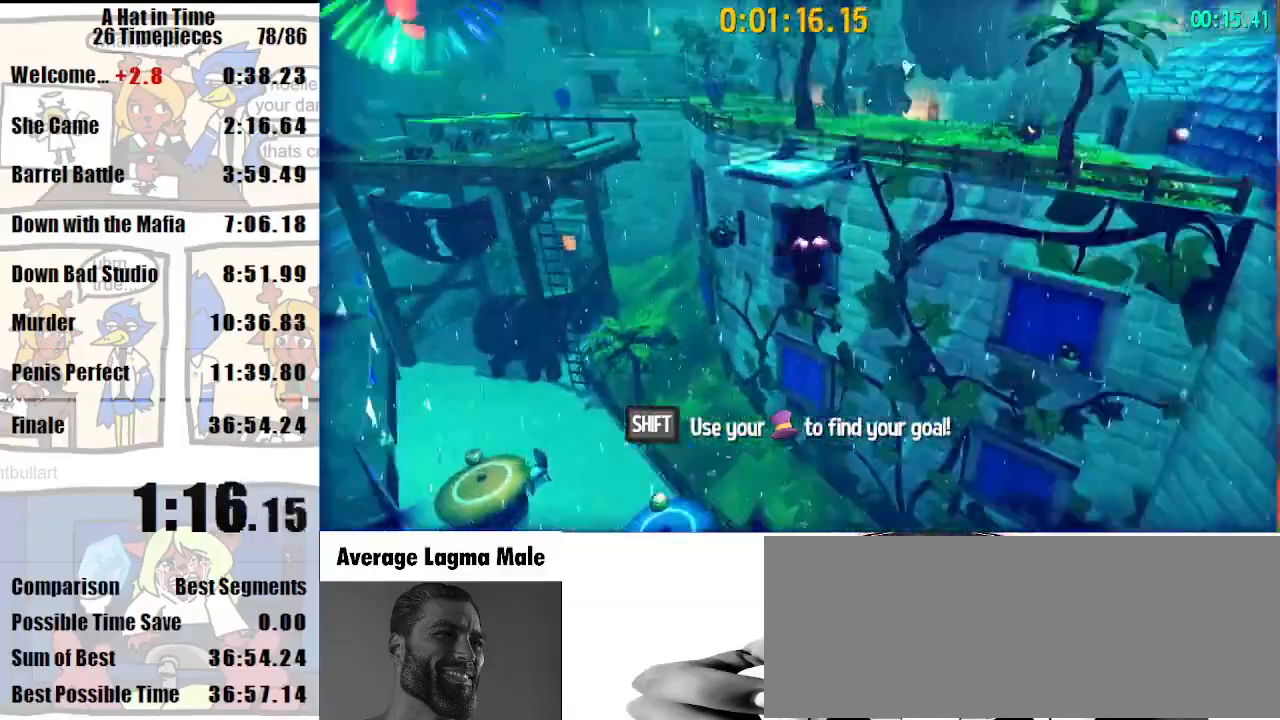
{"keys": ["w"], "mouse": ["right"], "events": [[100, "space", "down"], [233, "a", "down"], [233, "space", "up"], [333, "mouse_right", "down"], [367, "mouse_right", "up"], [433, "a", "up"], [467, "mouse_right", "down"]]}
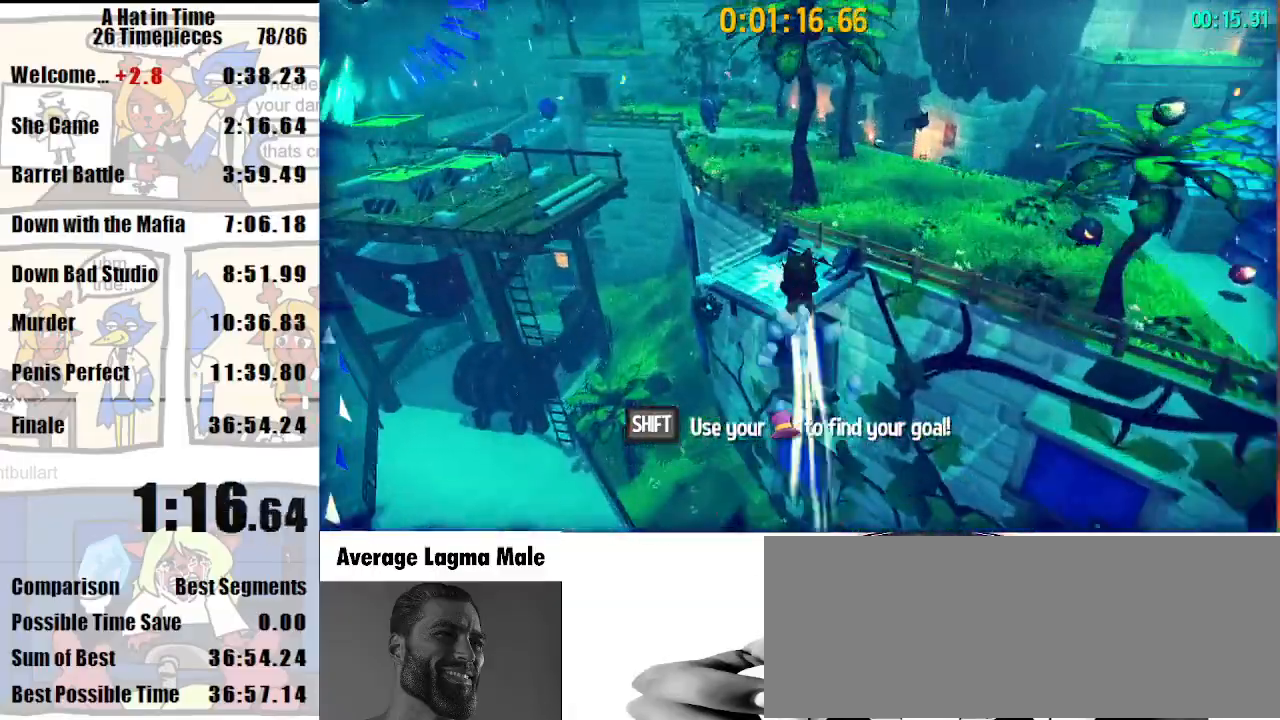
{"keys": ["d", "shift", "w"], "mouse": [], "events": [[100, "a", "down"], [100, "mouse_right", "up"], [200, "a", "up"], [333, "d", "down"], [333, "shift", "down"]]}
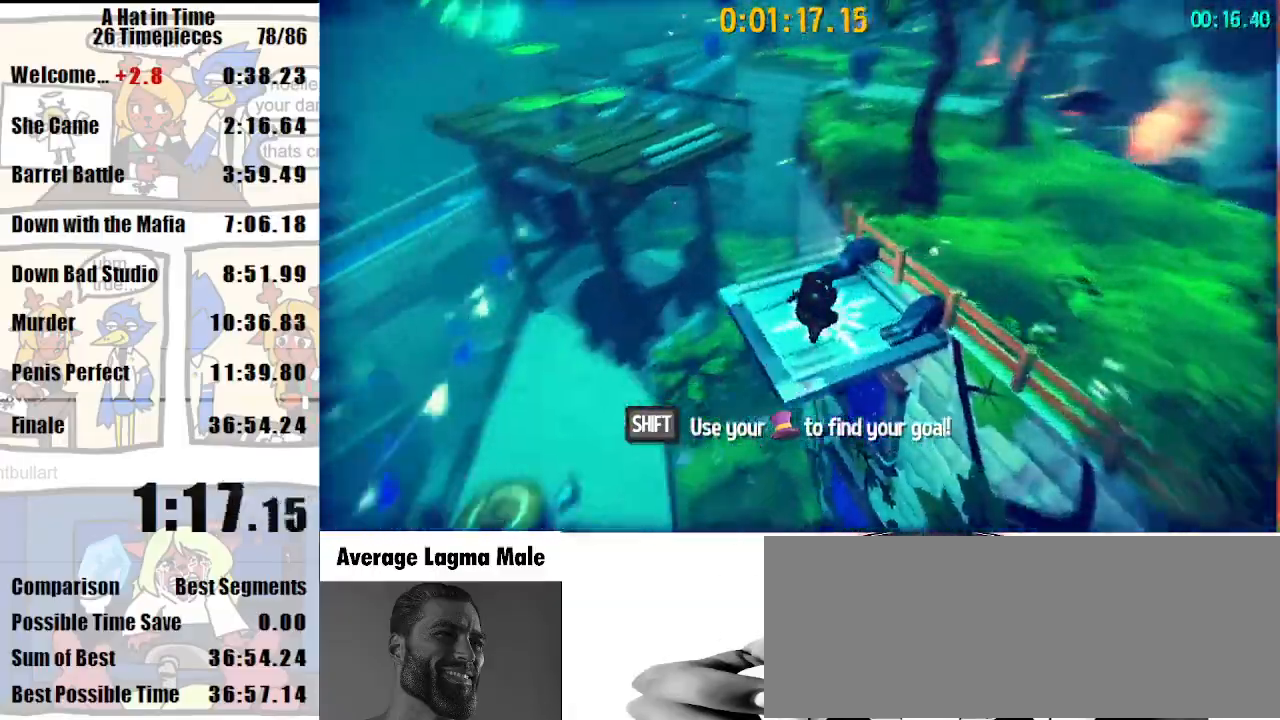
{"keys": ["shift", "w"], "mouse": [], "events": [[267, "d", "up"]]}
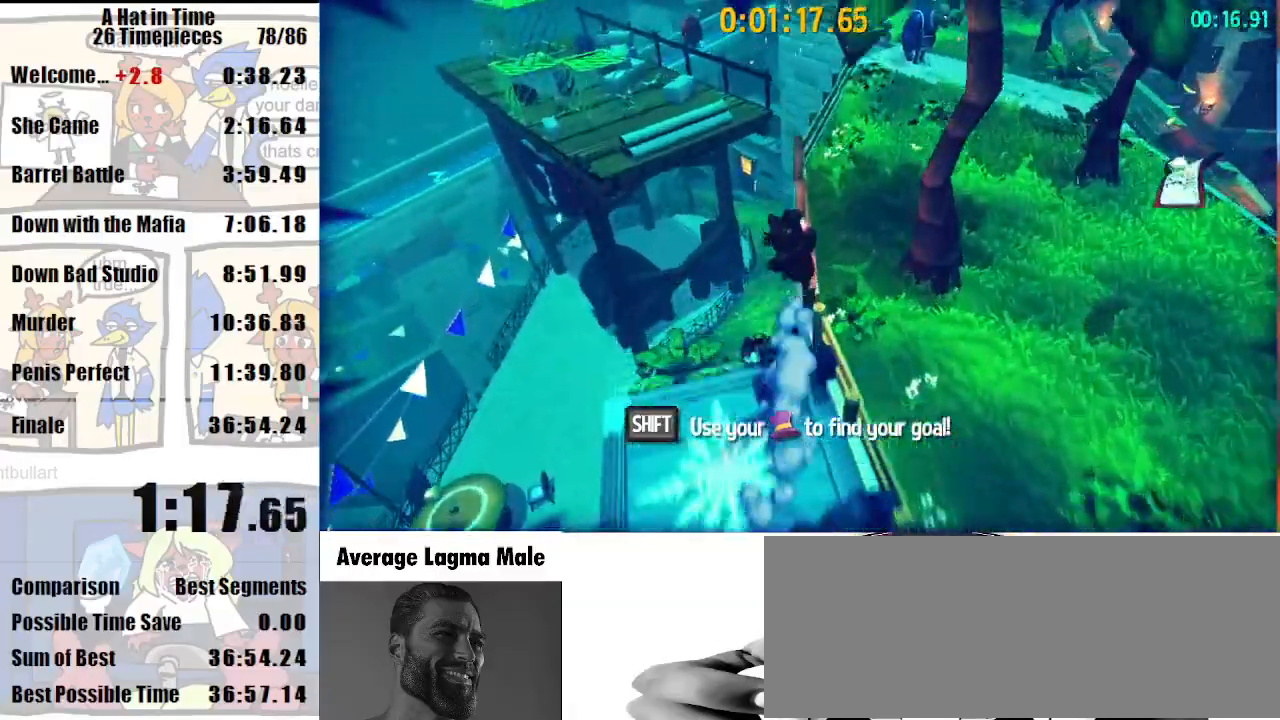
{"keys": ["a", "shift"], "mouse": [], "events": [[467, "a", "down"], [500, "w", "up"]]}
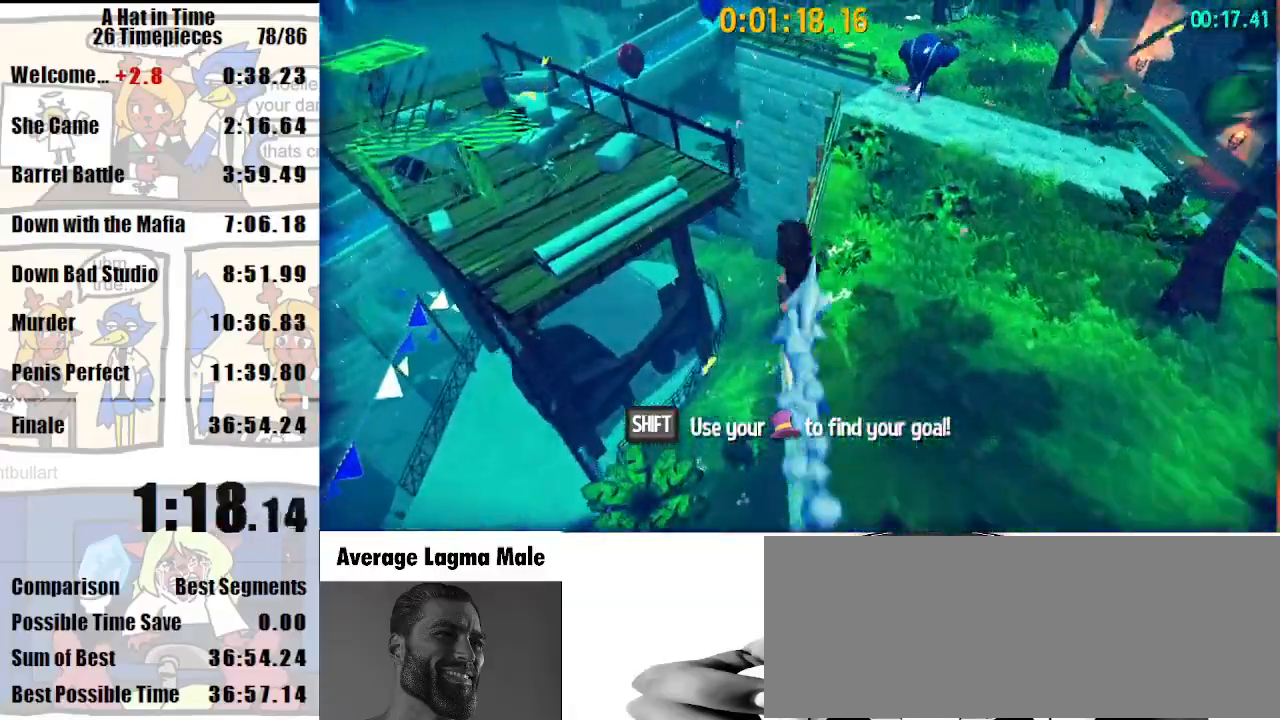
{"keys": ["a", "shift", "w"], "mouse": [], "events": [[167, "space", "down"], [200, "space", "up"], [233, "space", "down"], [333, "w", "down"], [400, "space", "up"]]}
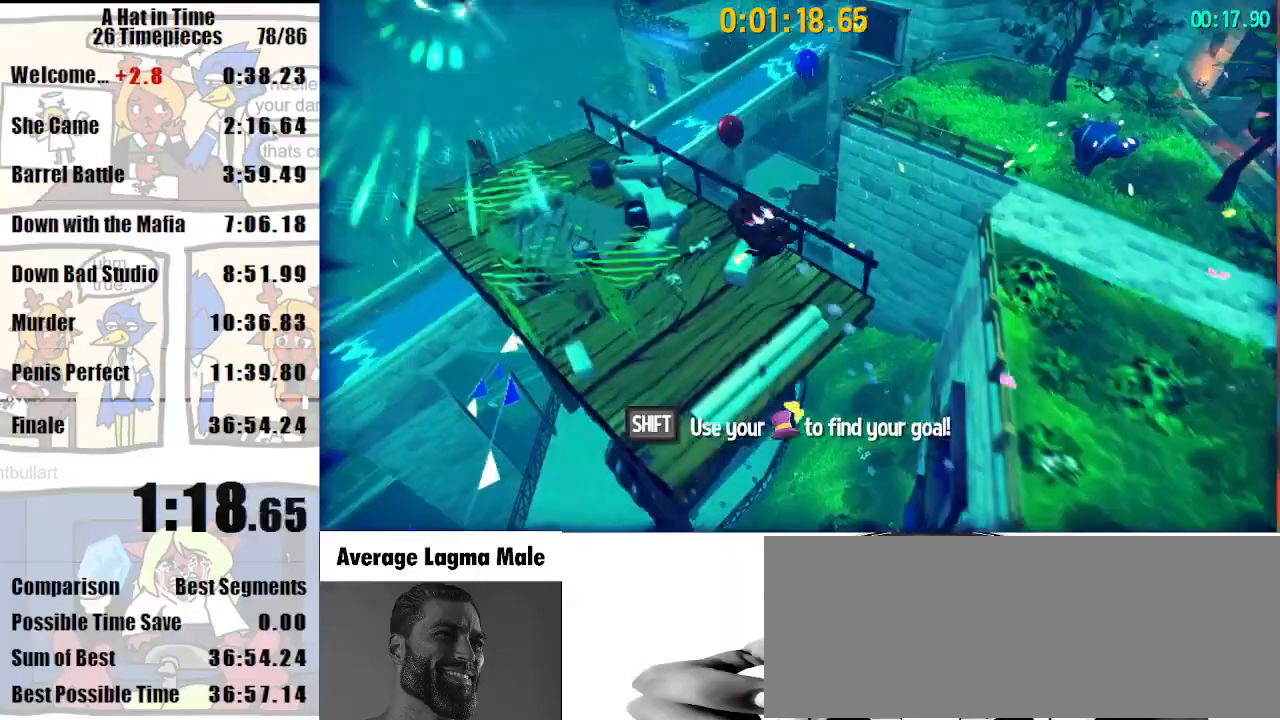
{"keys": ["a", "shift", "w"], "mouse": ["right"], "events": [[267, "mouse_right", "down"], [367, "mouse_right", "up"], [500, "mouse_right", "down"]]}
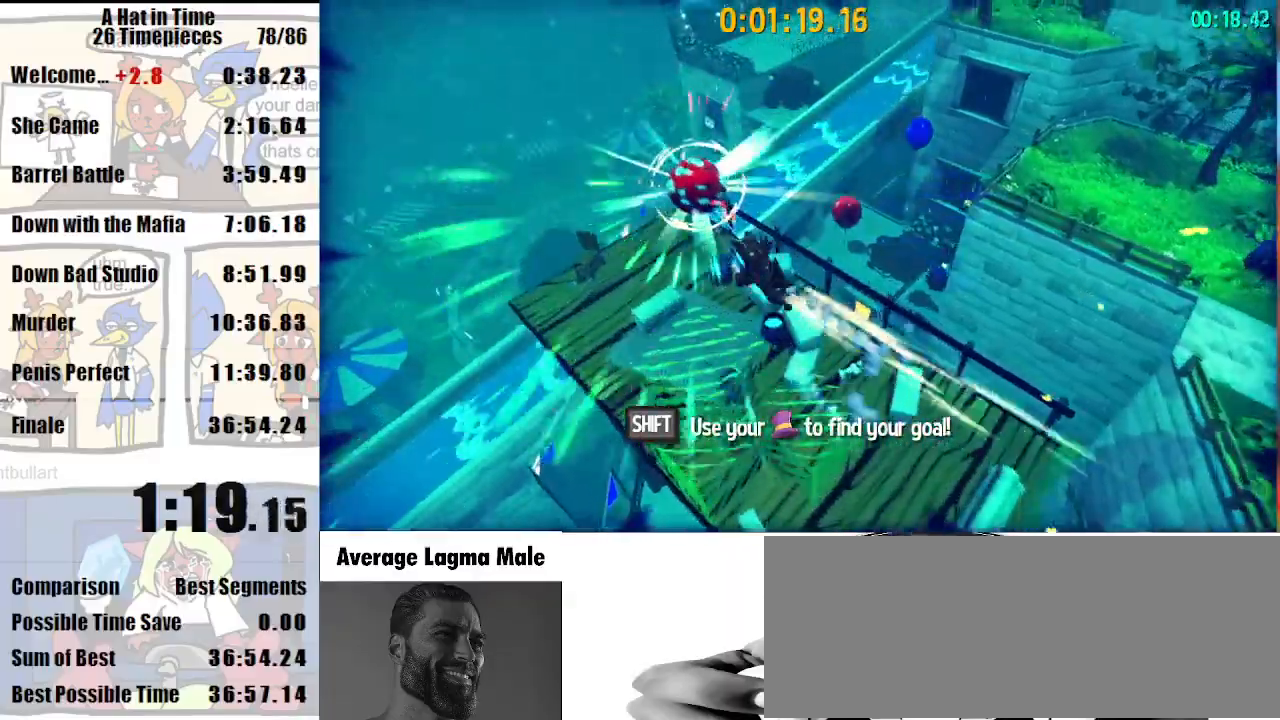
{"keys": ["d", "shift", "w"], "mouse": [], "events": [[33, "w", "up"], [100, "a", "up"], [100, "d", "down"], [100, "mouse_right", "up"], [367, "w", "down"]]}
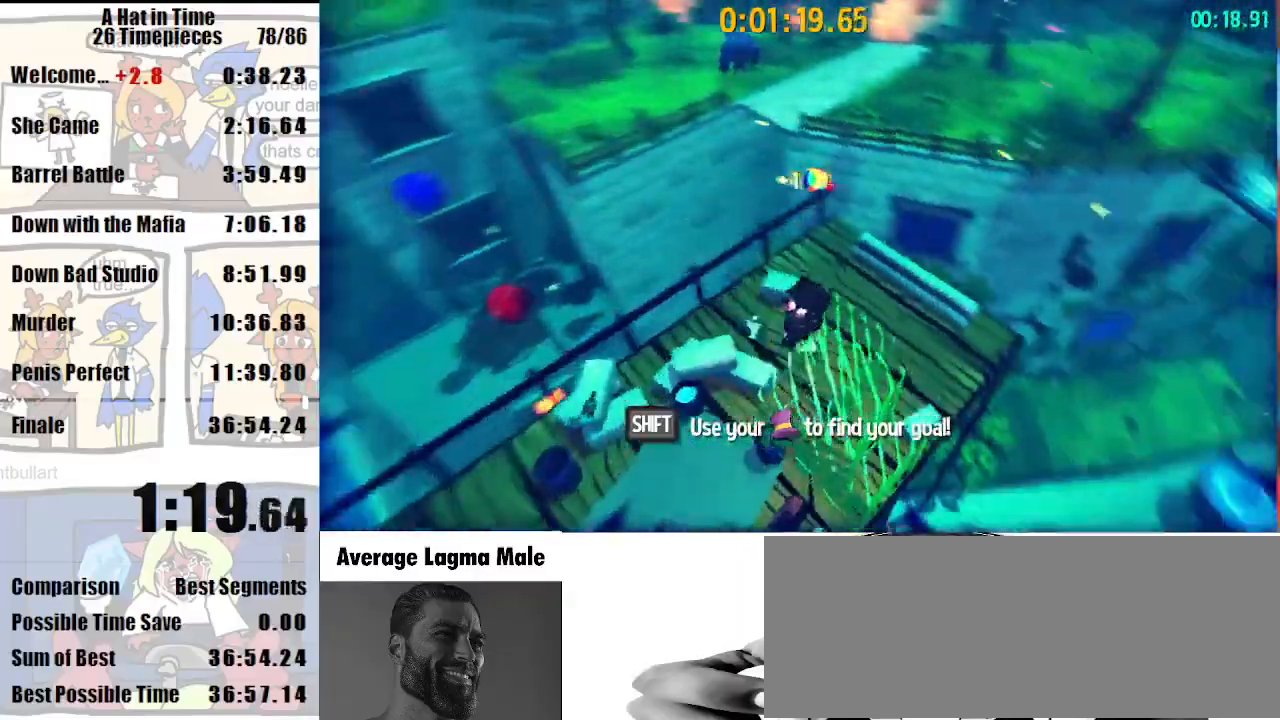
{"keys": ["shift", "w"], "mouse": [], "events": [[233, "d", "up"]]}
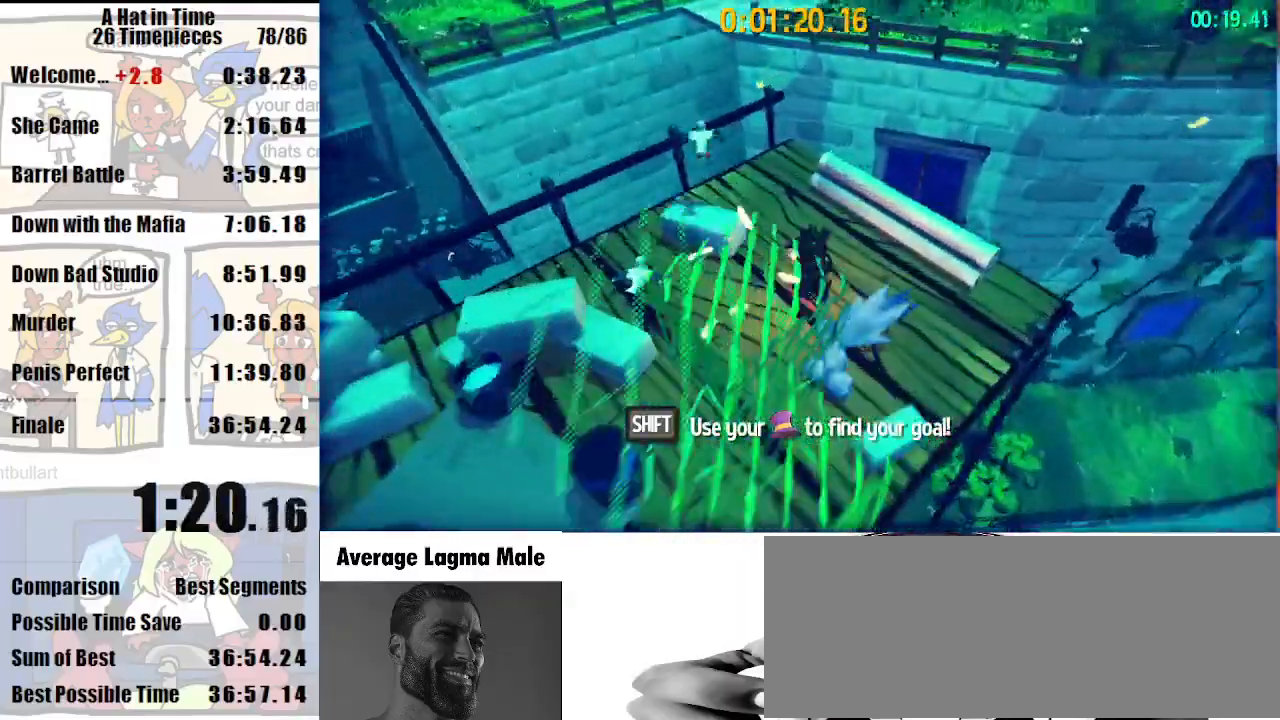
{"keys": ["d", "shift", "w"], "mouse": [], "events": [[67, "space", "down"], [133, "d", "down"], [167, "space", "up"], [367, "d", "up"], [433, "d", "down"]]}
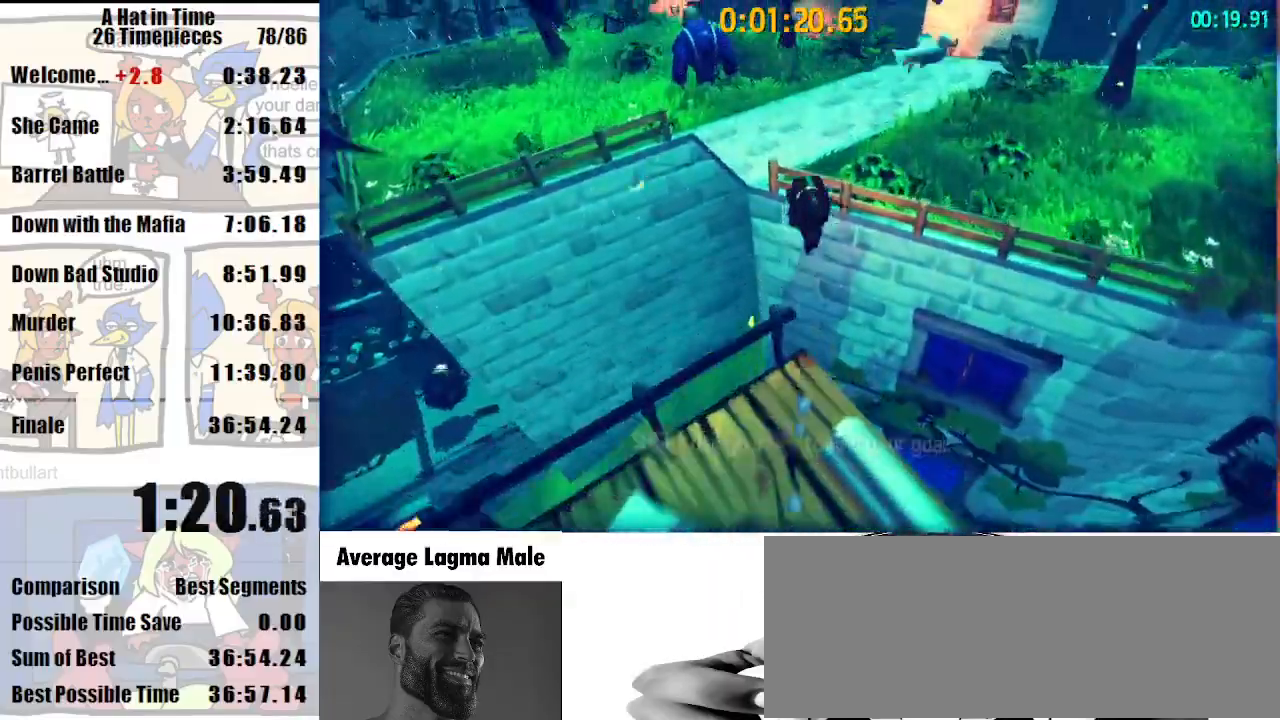
{"keys": ["shift", "w"], "mouse": [], "events": [[100, "d", "up"], [333, "space", "down"], [367, "space", "up"], [400, "space", "down"], [467, "space", "up"]]}
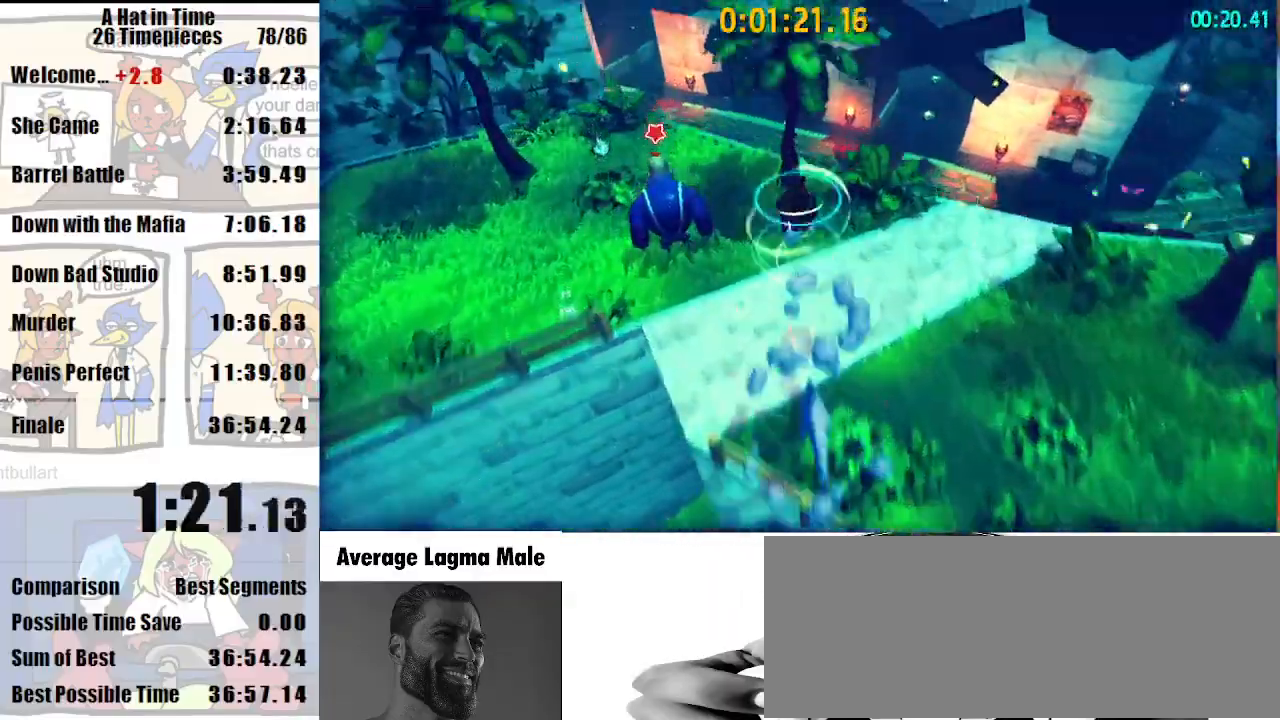
{"keys": ["shift"], "mouse": [], "events": [[100, "w", "up"]]}
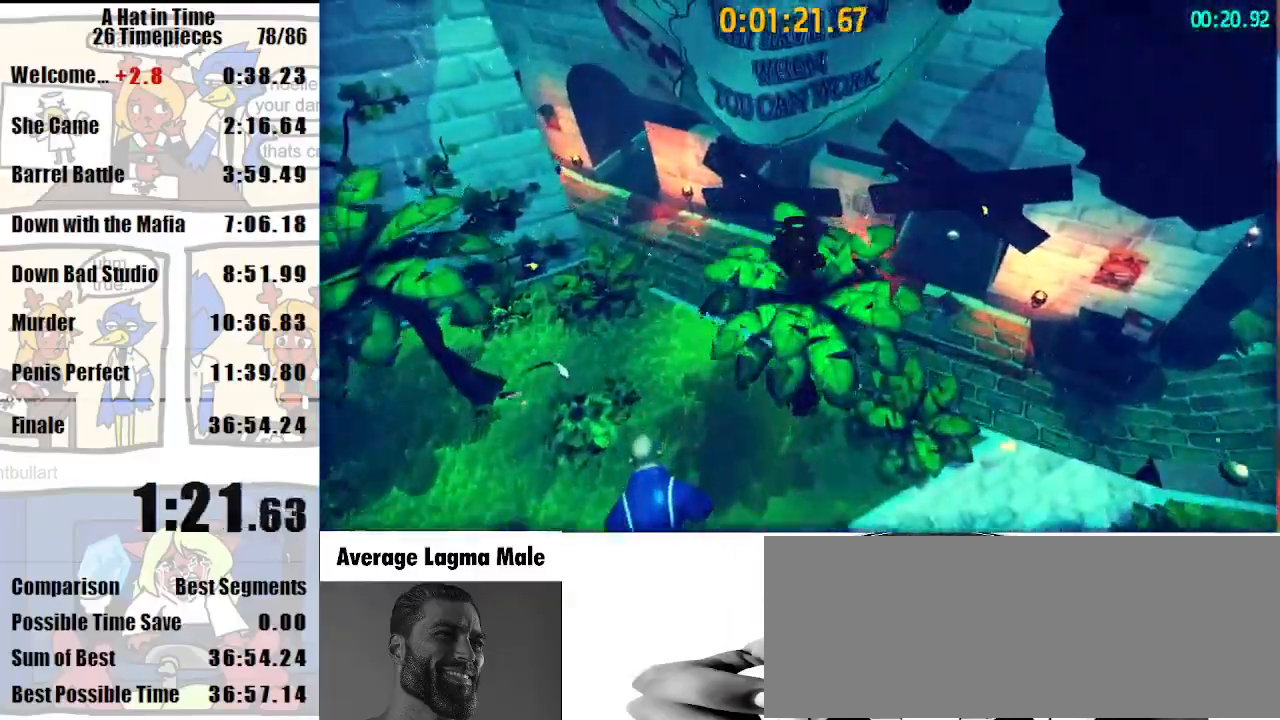
{"keys": ["a", "shift", "w"], "mouse": [], "events": [[33, "w", "down"], [200, "space", "down"], [267, "space", "up"], [367, "space", "down"], [400, "a", "down"], [400, "space", "up"]]}
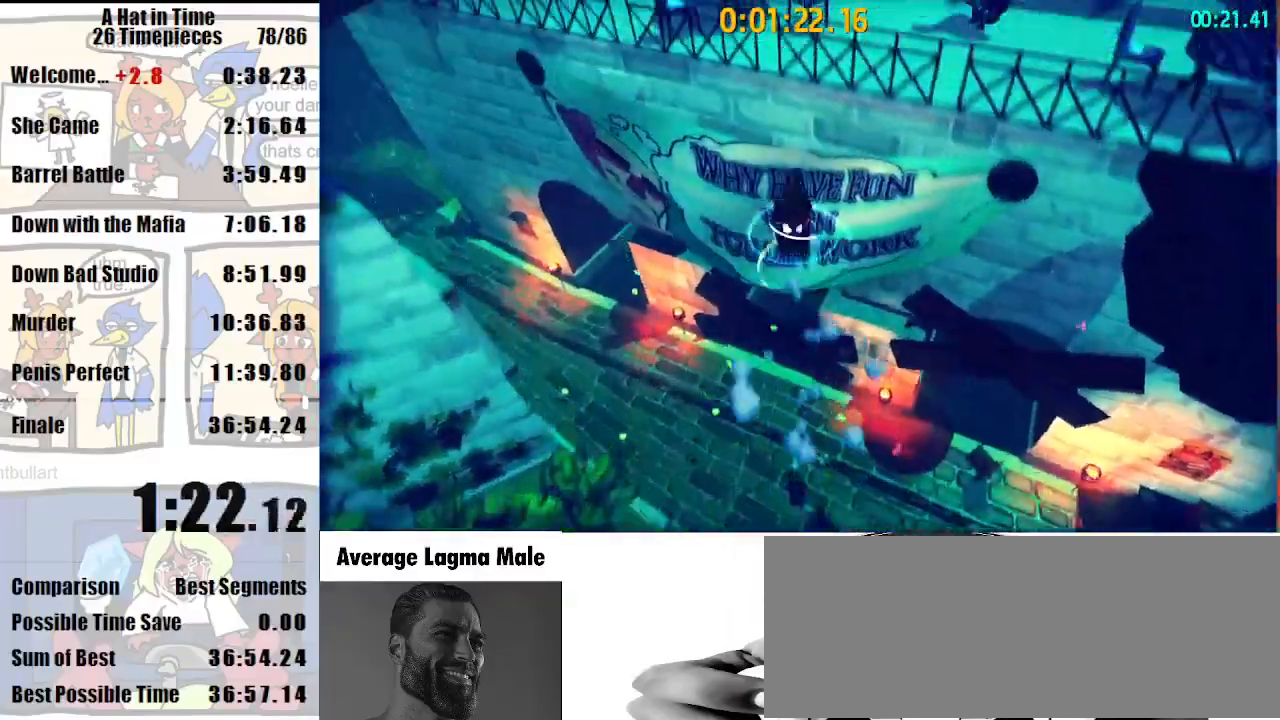
{"keys": ["shift", "w"], "mouse": [], "events": [[167, "a", "up"], [333, "space", "down"], [467, "space", "up"]]}
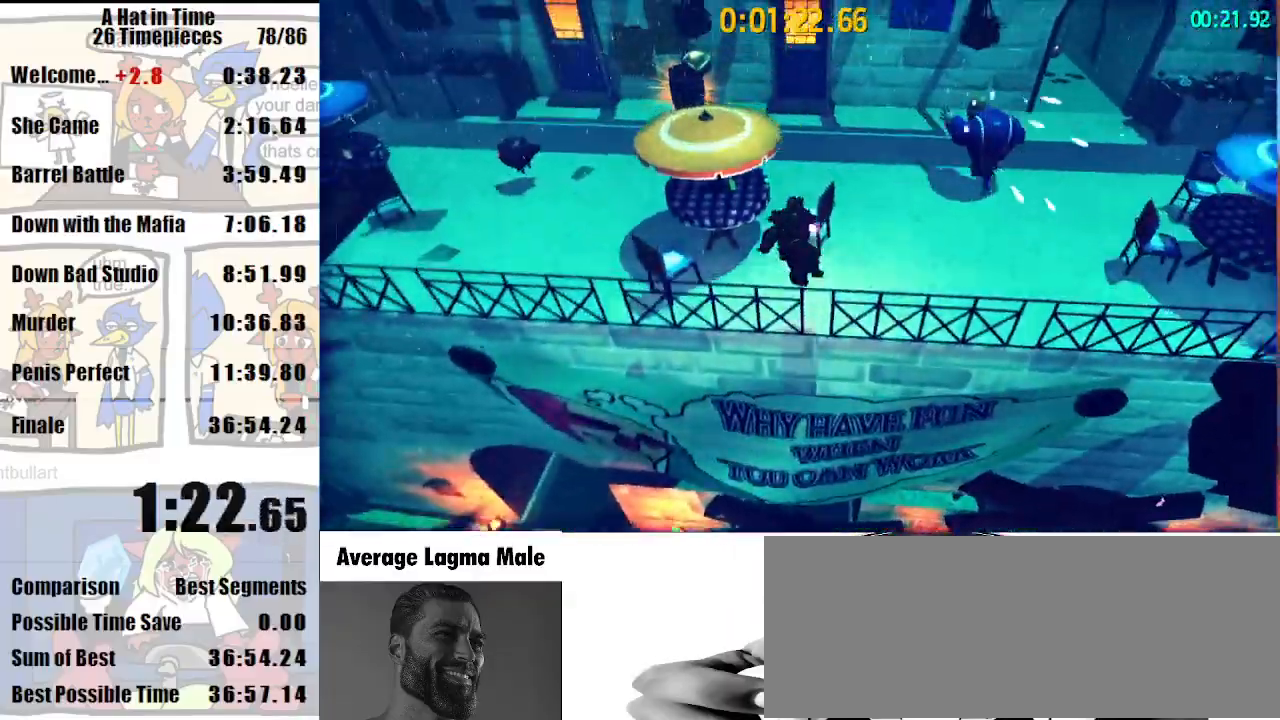
{"keys": ["a", "shift"], "mouse": [], "events": [[100, "a", "down"], [100, "w", "up"], [200, "mouse_right", "down"], [300, "mouse_right", "up"], [400, "mouse_right", "down"], [467, "mouse_right", "up"]]}
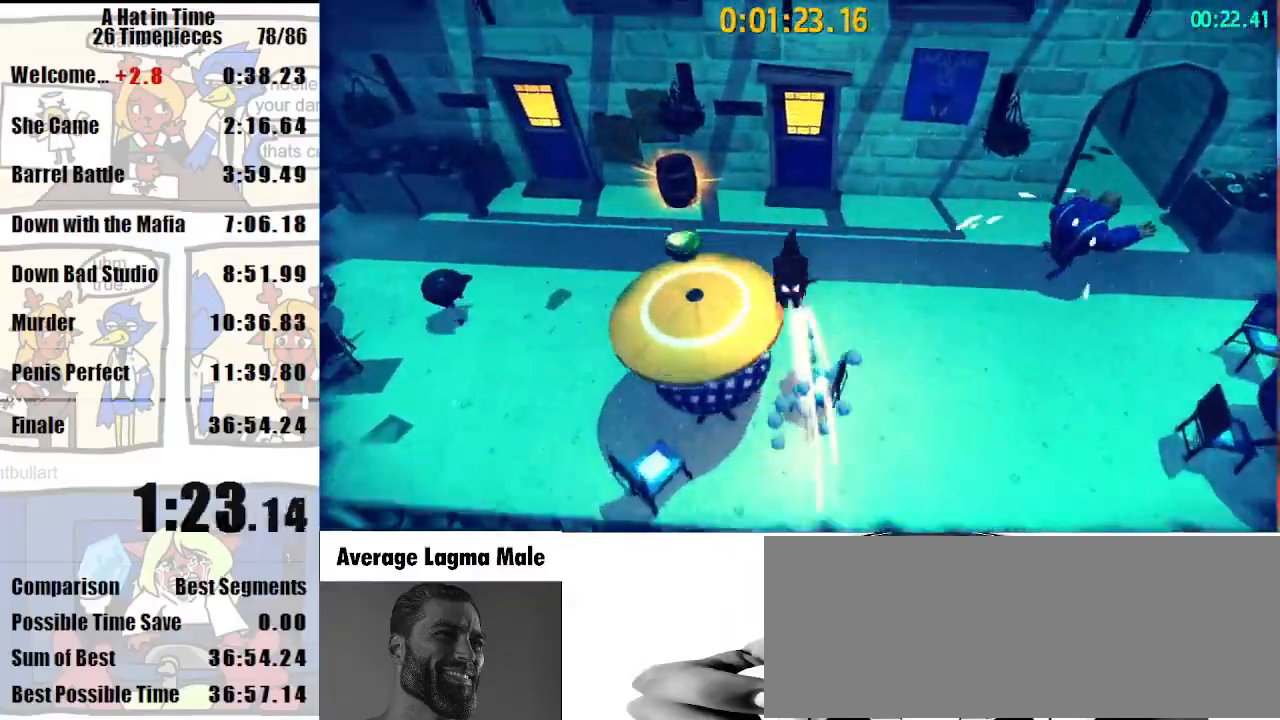
{"keys": ["shift", "w"], "mouse": [], "events": [[167, "w", "down"], [200, "a", "up"]]}
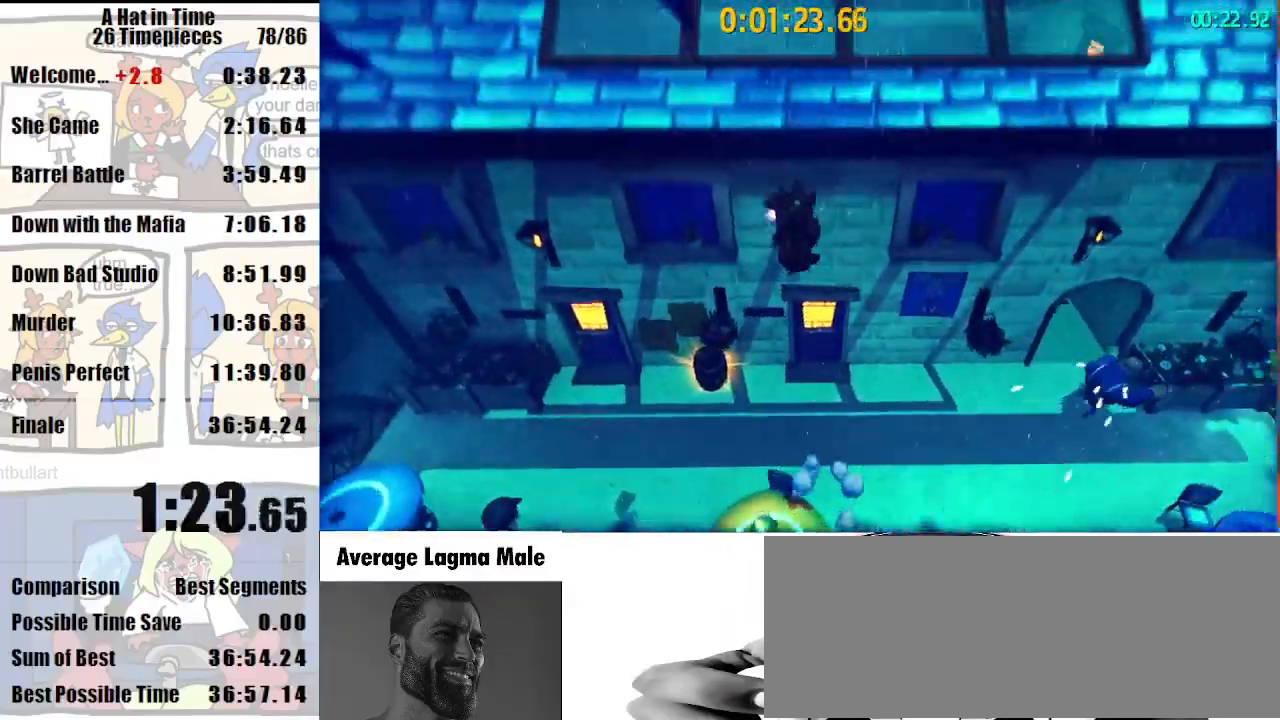
{"keys": ["shift", "w"], "mouse": [], "events": [[100, "d", "down"], [133, "mouse_right", "down"], [233, "d", "up"], [233, "mouse_right", "up"]]}
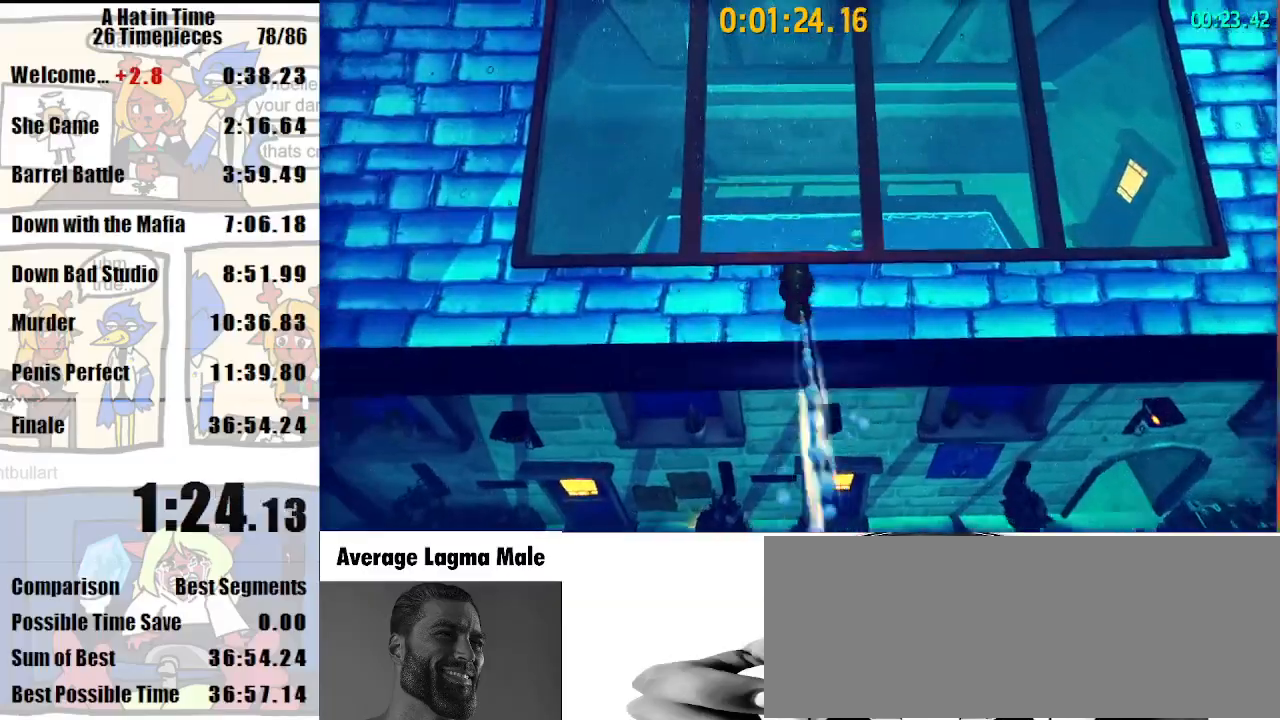
{"keys": ["shift", "w"], "mouse": [], "events": [[167, "mouse_right", "down"], [233, "mouse_right", "up"]]}
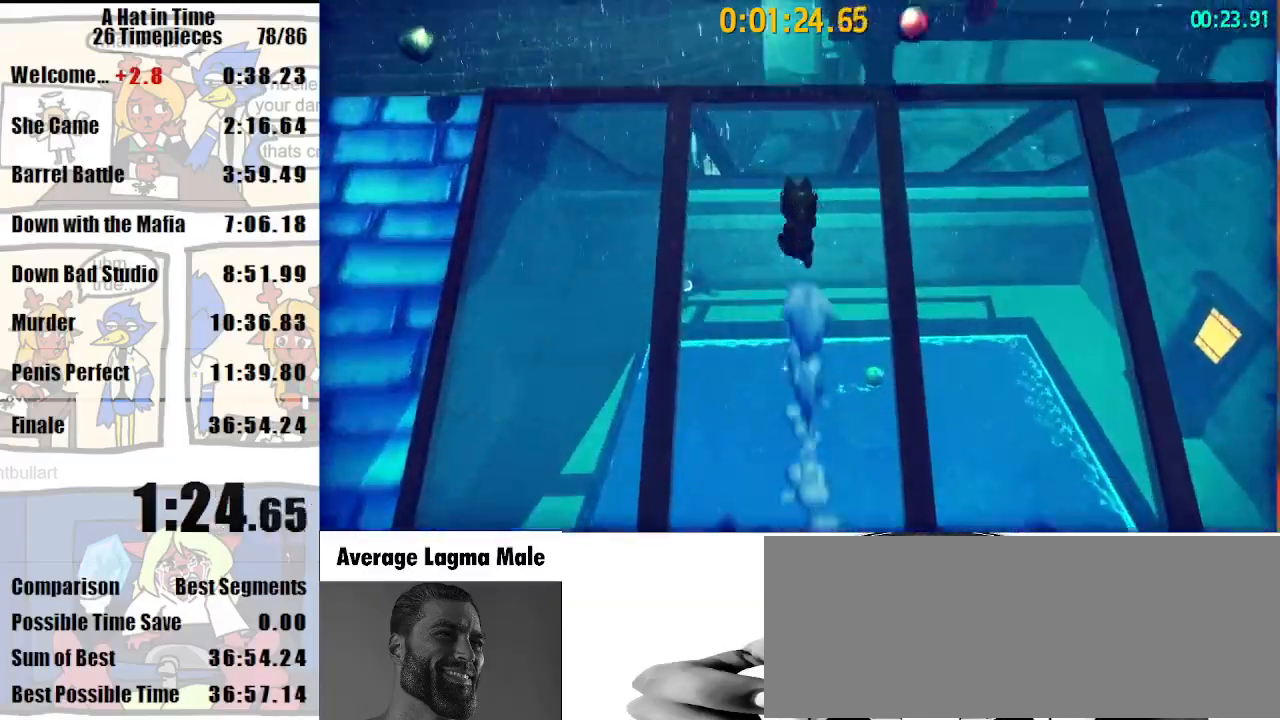
{"keys": ["space", "w"], "mouse": [], "events": [[267, "shift", "up"], [300, "space", "down"]]}
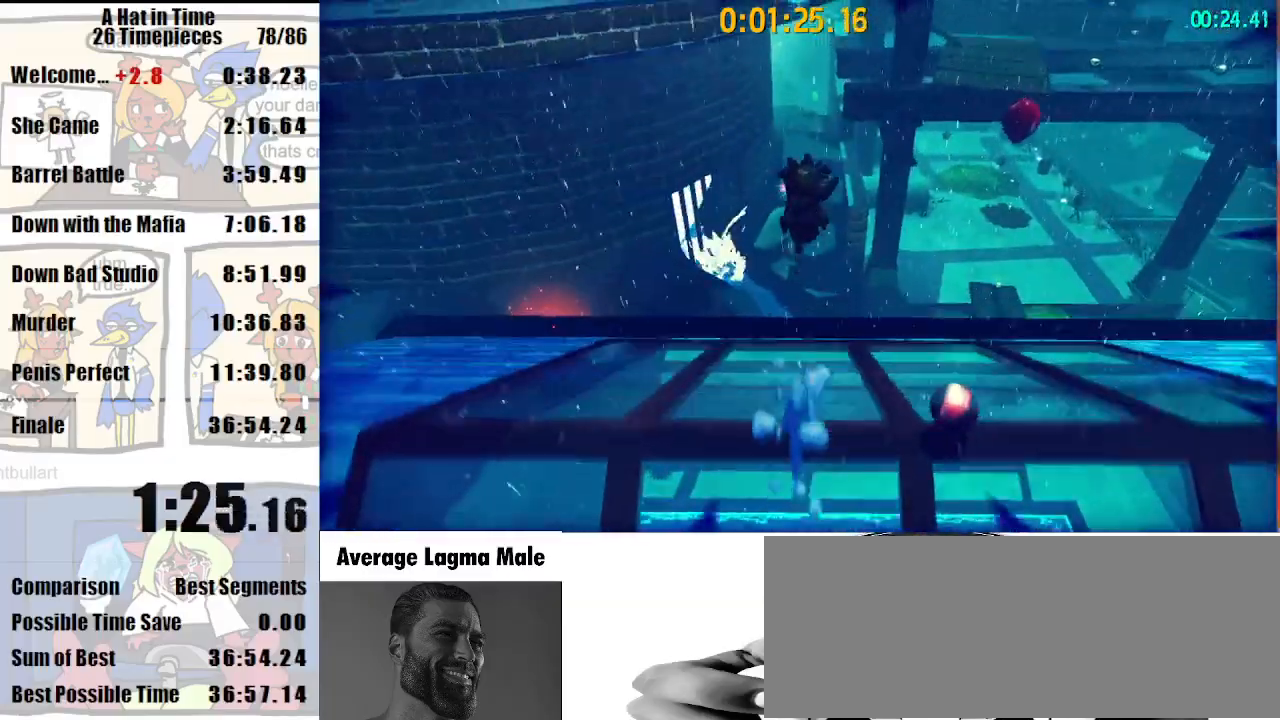
{"keys": ["shift", "space", "w"], "mouse": [], "events": [[100, "space", "up"], [167, "space", "down"], [367, "shift", "down"]]}
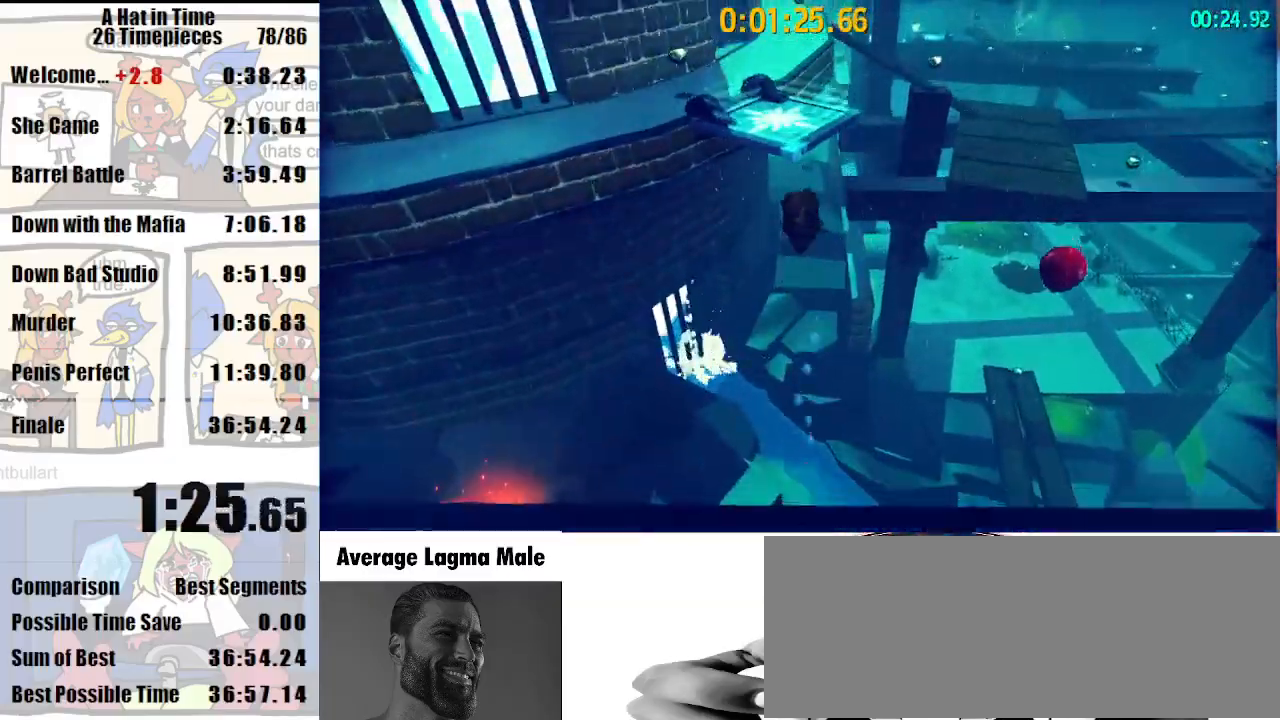
{"keys": ["shift", "w"], "mouse": [], "events": [[67, "mouse_right", "down"], [133, "space", "up"], [200, "mouse_right", "up"], [233, "a", "down"], [300, "a", "up"]]}
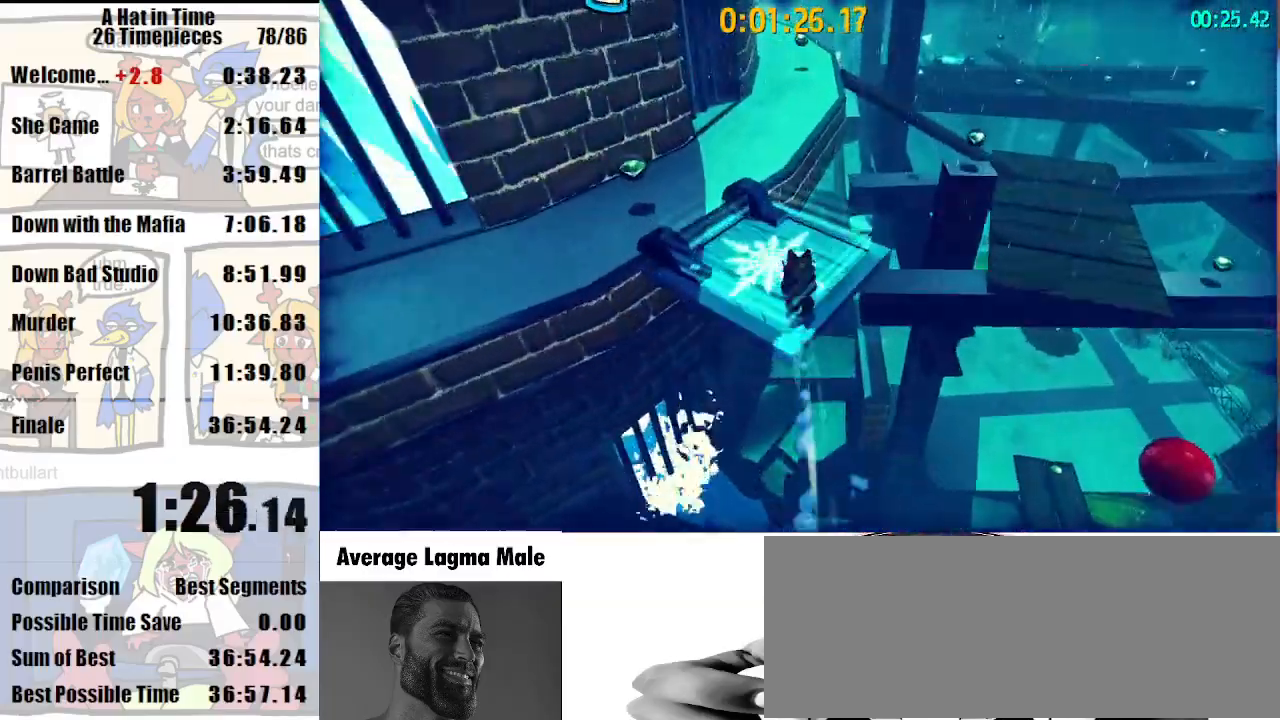
{"keys": ["shift", "w"], "mouse": ["right"], "events": [[67, "mouse_right", "down"], [133, "mouse_right", "up"], [200, "mouse_right", "down"]]}
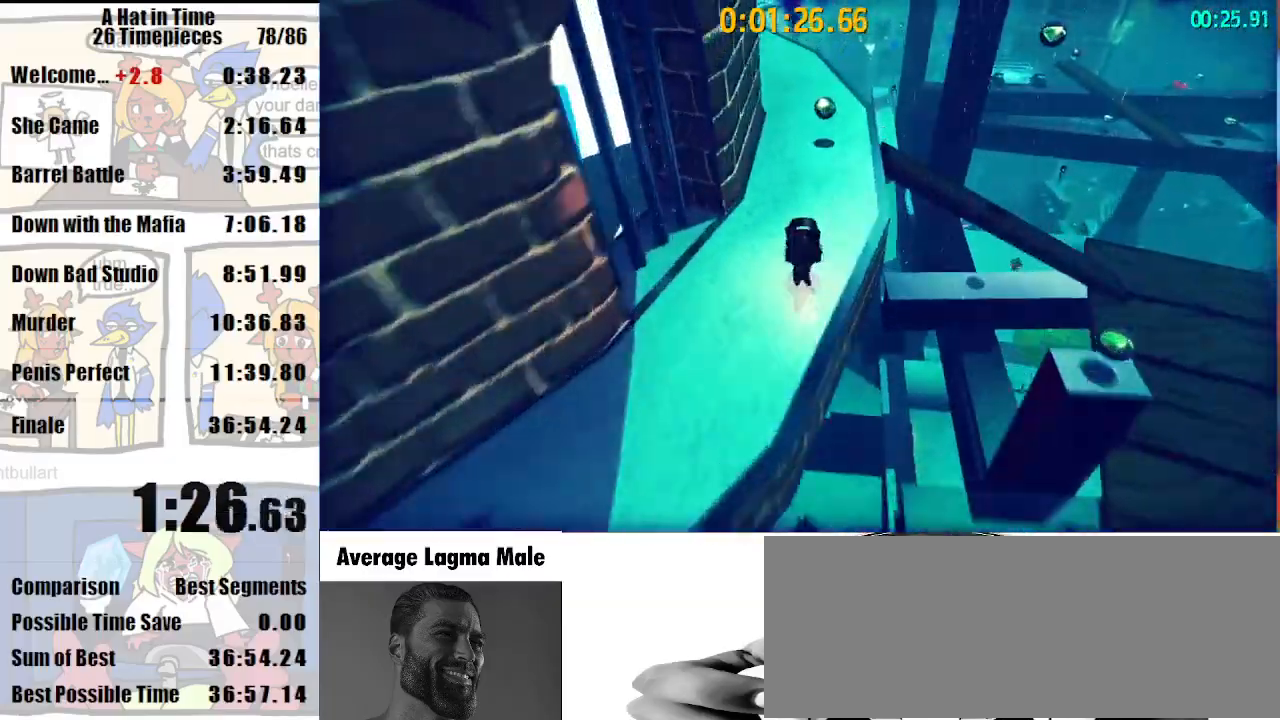
{"keys": ["a", "shift", "w"], "mouse": ["right"], "events": [[267, "mouse_right", "up"], [467, "mouse_right", "down"], [500, "a", "down"]]}
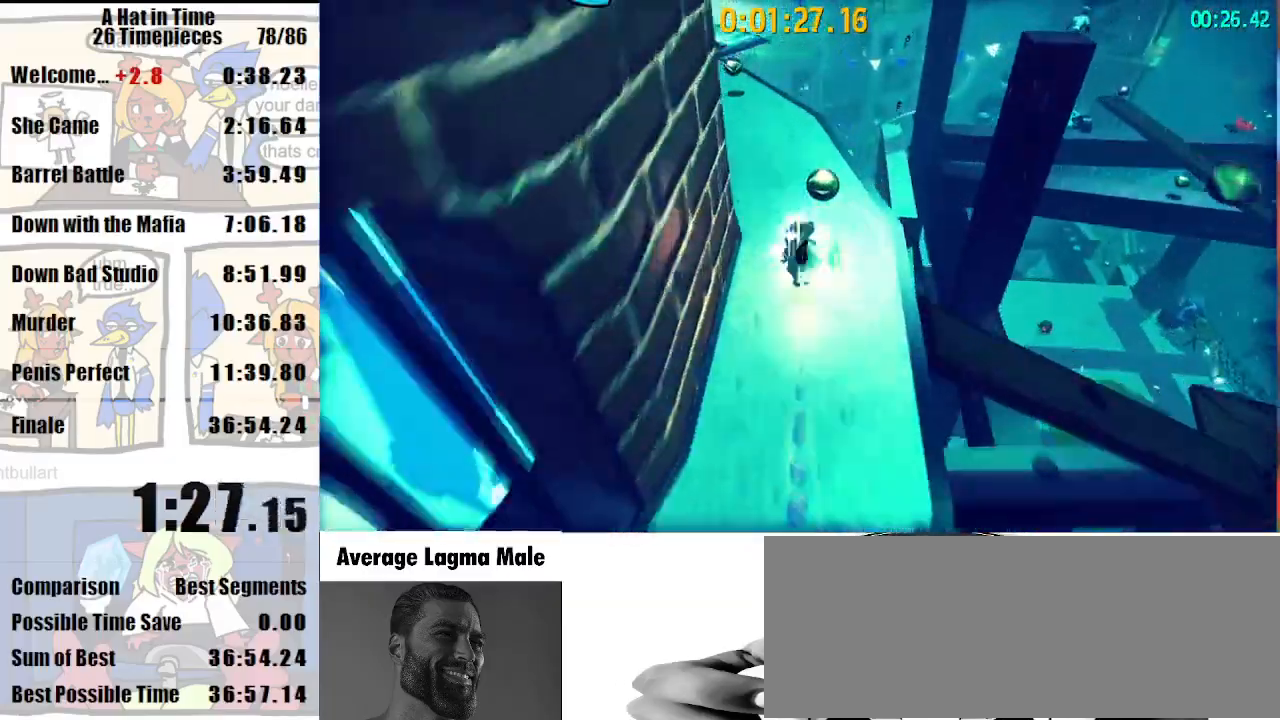
{"keys": ["d", "shift", "w"], "mouse": [], "events": [[67, "mouse_right", "up"], [133, "a", "up"], [300, "d", "down"]]}
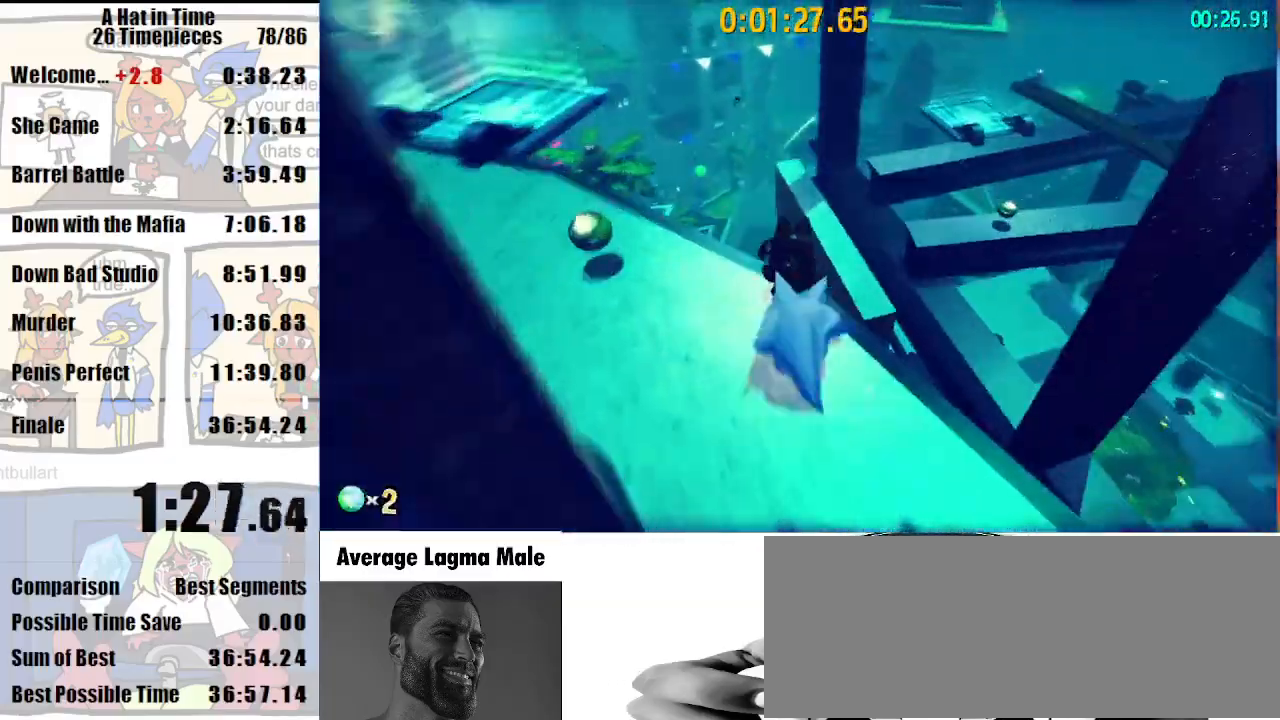
{"keys": ["shift", "w"], "mouse": [], "events": [[167, "space", "down"], [300, "space", "up"], [433, "d", "up"]]}
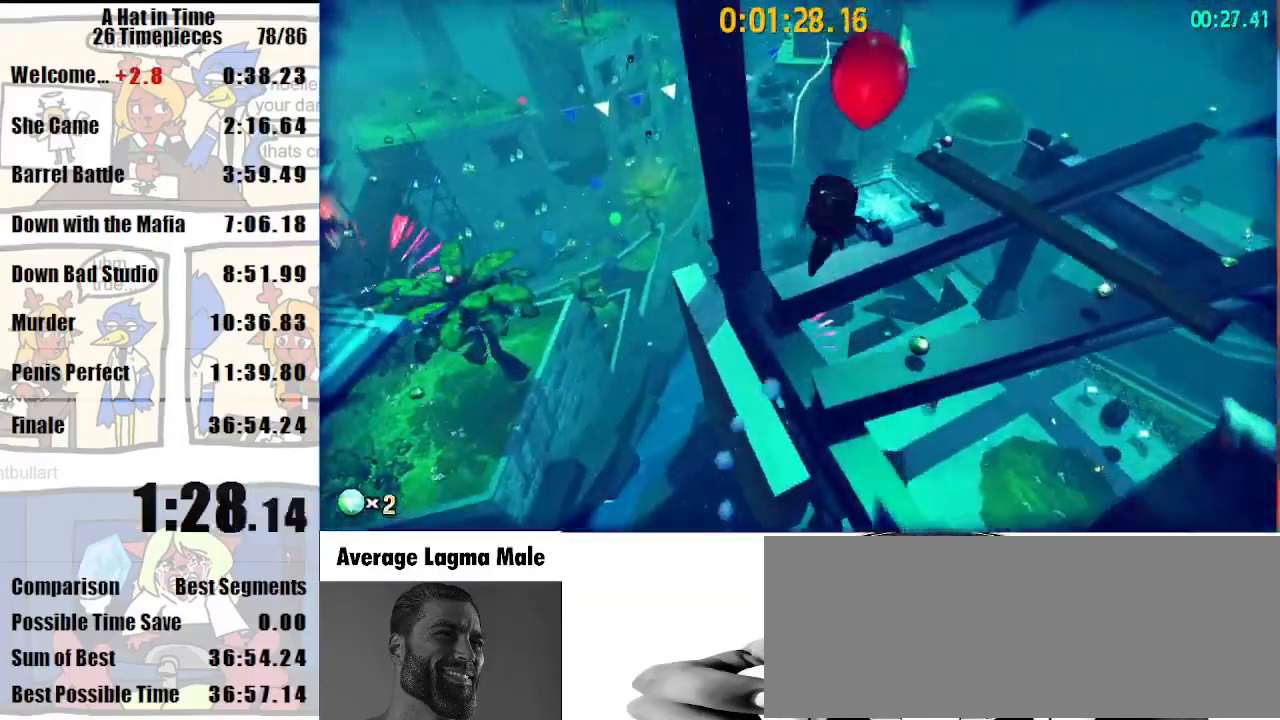
{"keys": ["shift", "w"], "mouse": [], "events": [[133, "a", "down"], [367, "a", "up"]]}